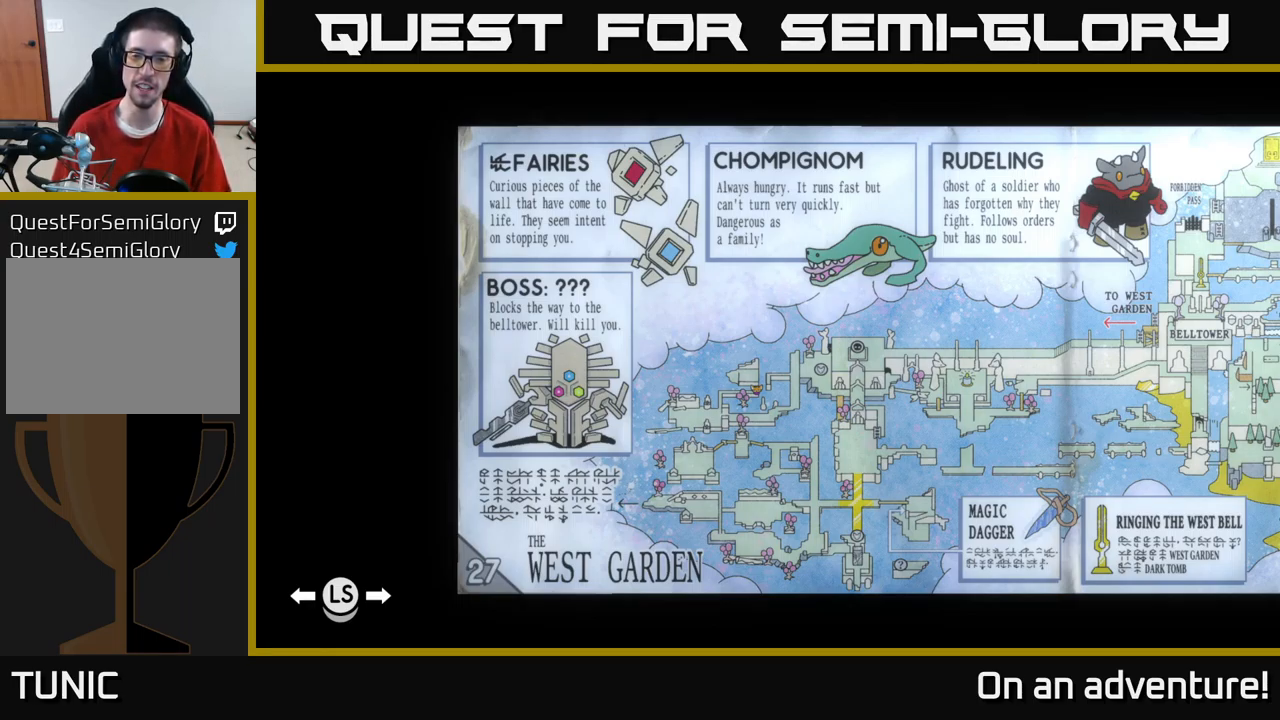
Gameplay with a controller (Xbox layout); each line is a JSON object with the inputs held at the frame after it. "events" lists button and stick changes between this image and that frame as [ms after this image, input, new state], when the widget could be followed in between.
{"buttons": [], "left_stick": "center", "right_stick": "center", "events": [[166, "left_stick", "right"], [383, "left_stick", "center"]]}
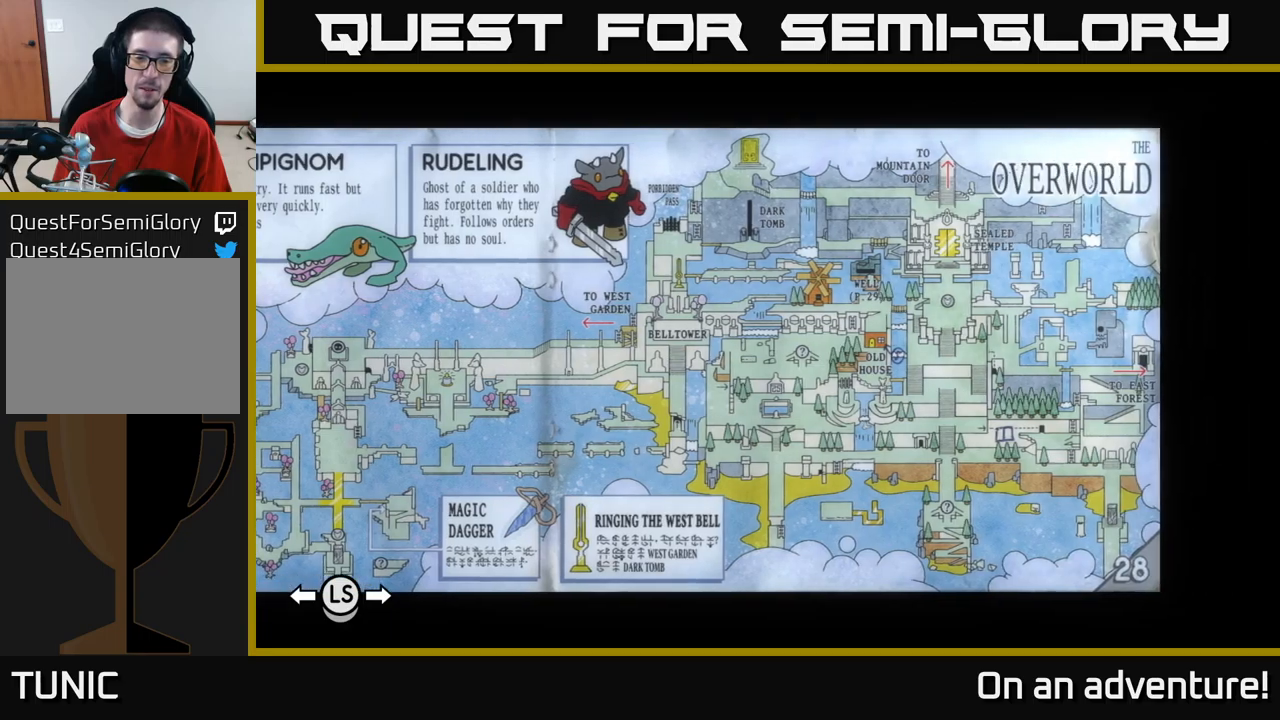
{"buttons": [], "left_stick": "center", "right_stick": "center", "events": [[300, "left_stick", "left"], [450, "left_stick", "center"]]}
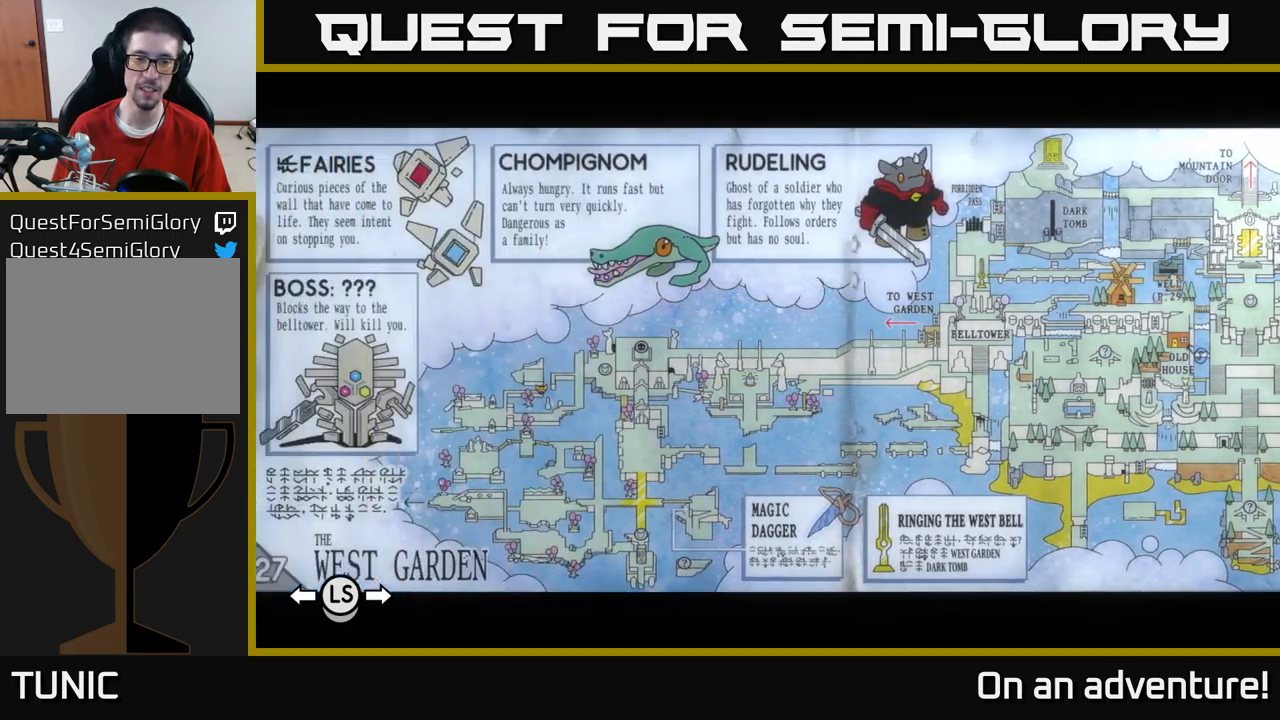
{"buttons": [], "left_stick": "center", "right_stick": "center", "events": []}
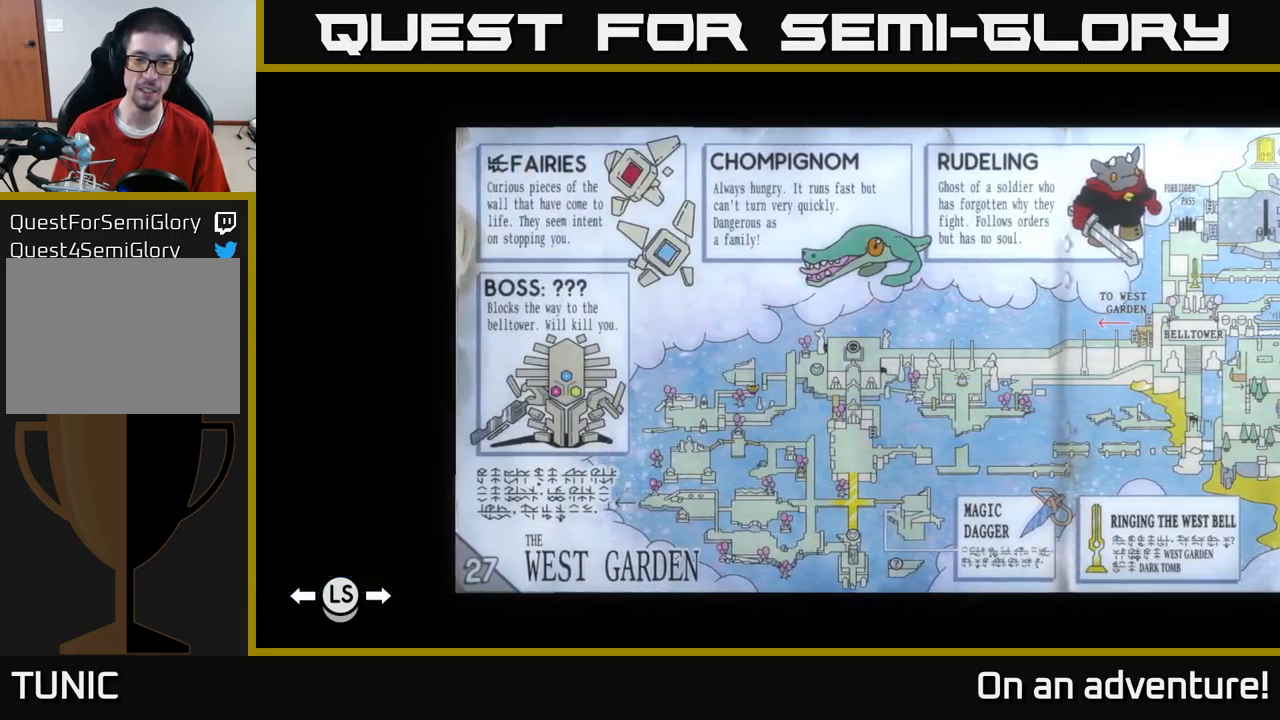
{"buttons": [], "left_stick": "center", "right_stick": "center", "events": []}
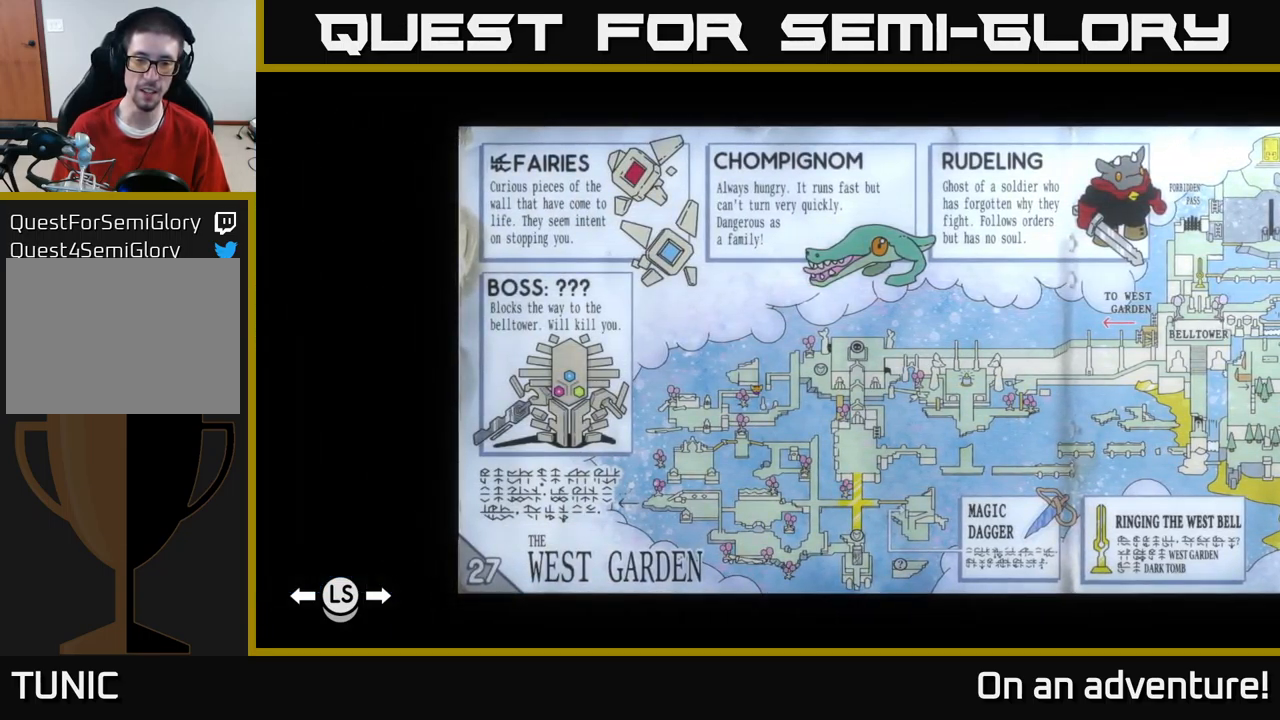
{"buttons": [], "left_stick": "center", "right_stick": "center", "events": []}
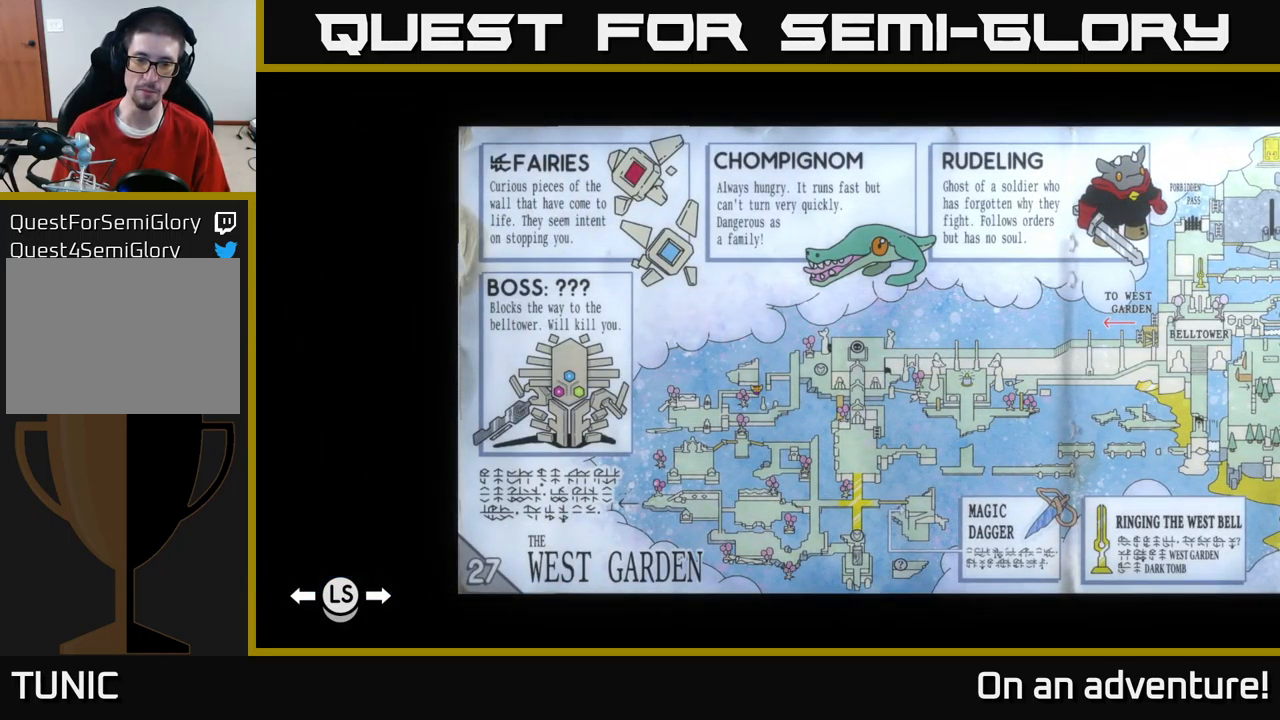
{"buttons": [], "left_stick": "center", "right_stick": "center", "events": []}
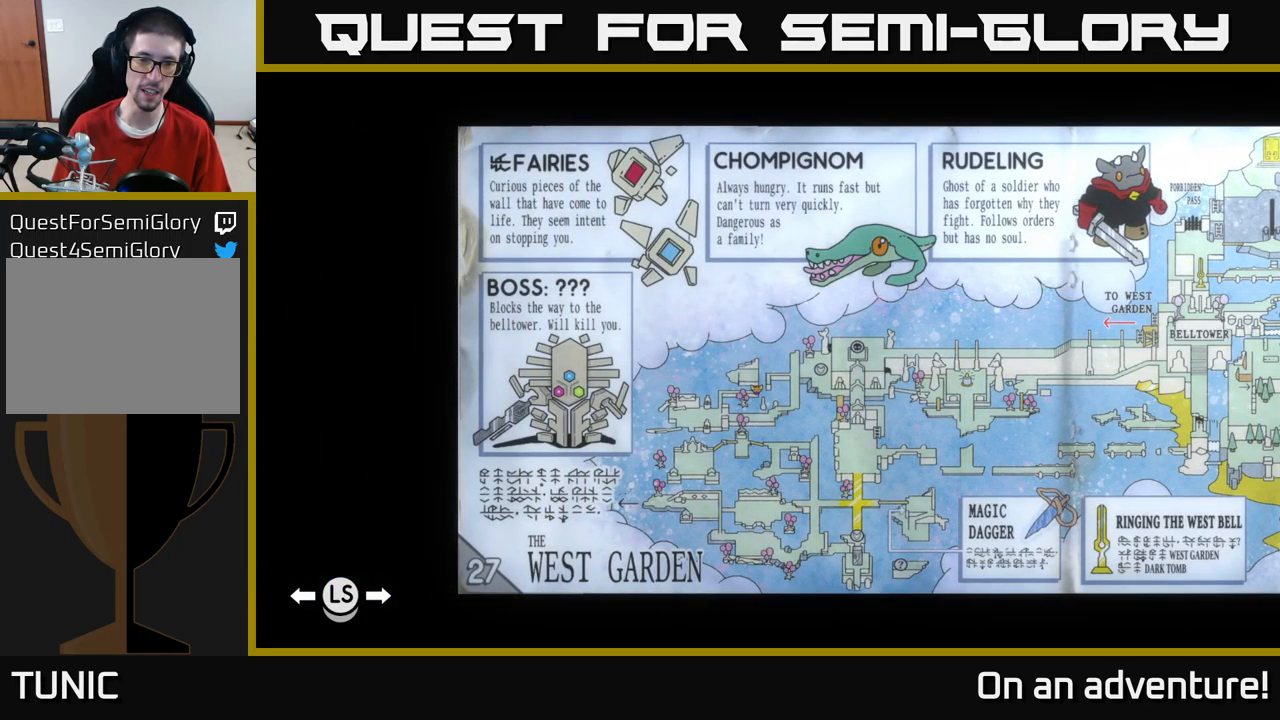
{"buttons": [], "left_stick": "center", "right_stick": "center", "events": []}
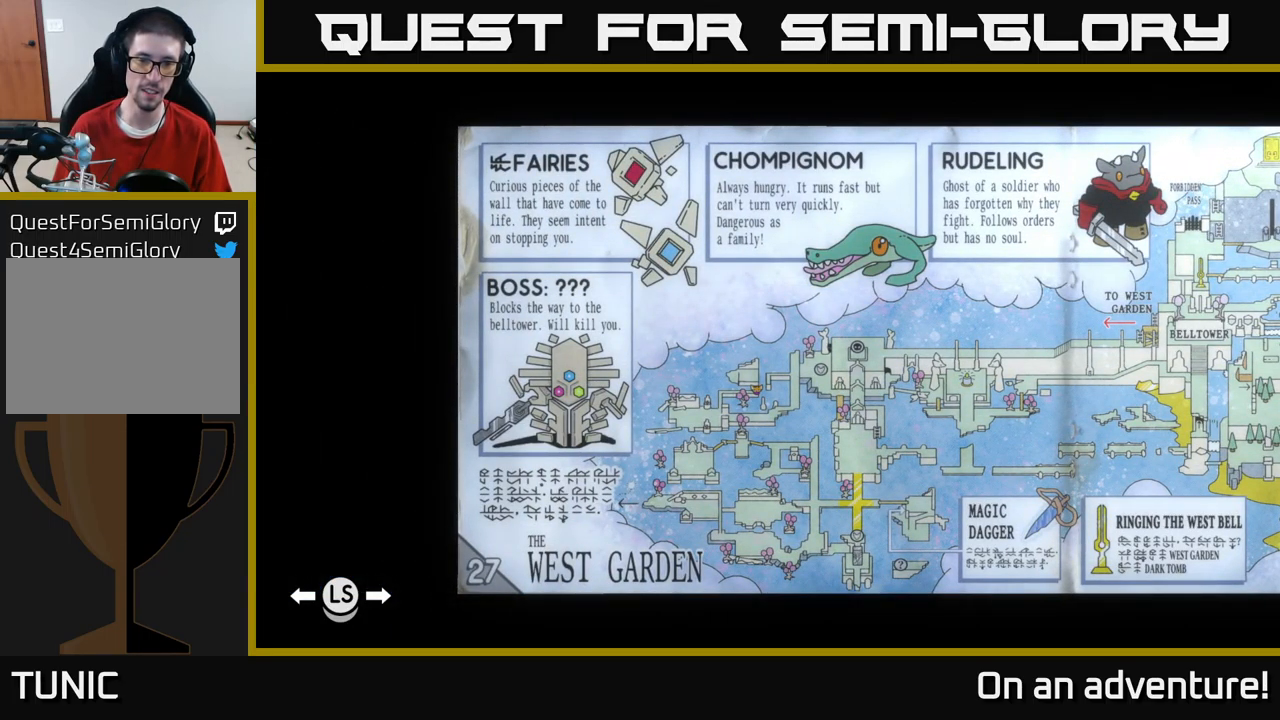
{"buttons": [], "left_stick": "center", "right_stick": "center", "events": [[217, "L1", "down"], [367, "L1", "up"]]}
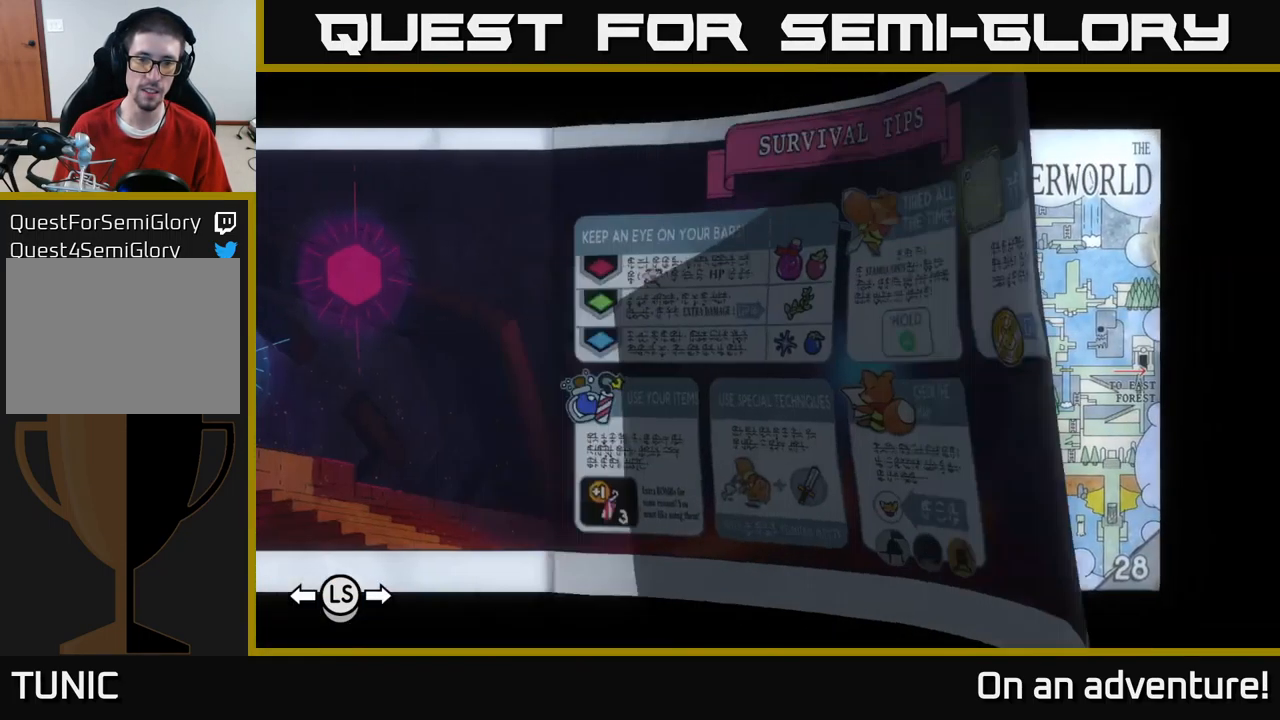
{"buttons": ["R1"], "left_stick": "center", "right_stick": "center", "events": [[400, "R1", "down"]]}
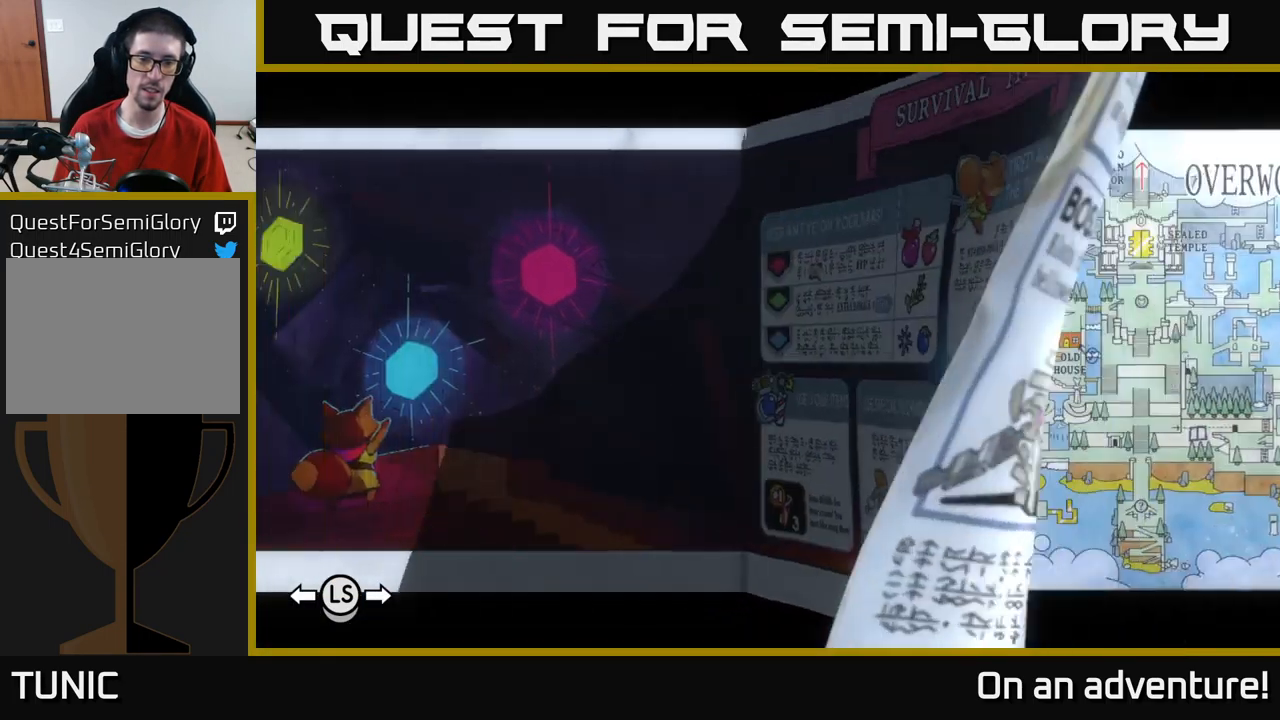
{"buttons": [], "left_stick": "center", "right_stick": "center", "events": [[17, "R1", "up"], [250, "SELECT", "down"], [400, "SELECT", "up"]]}
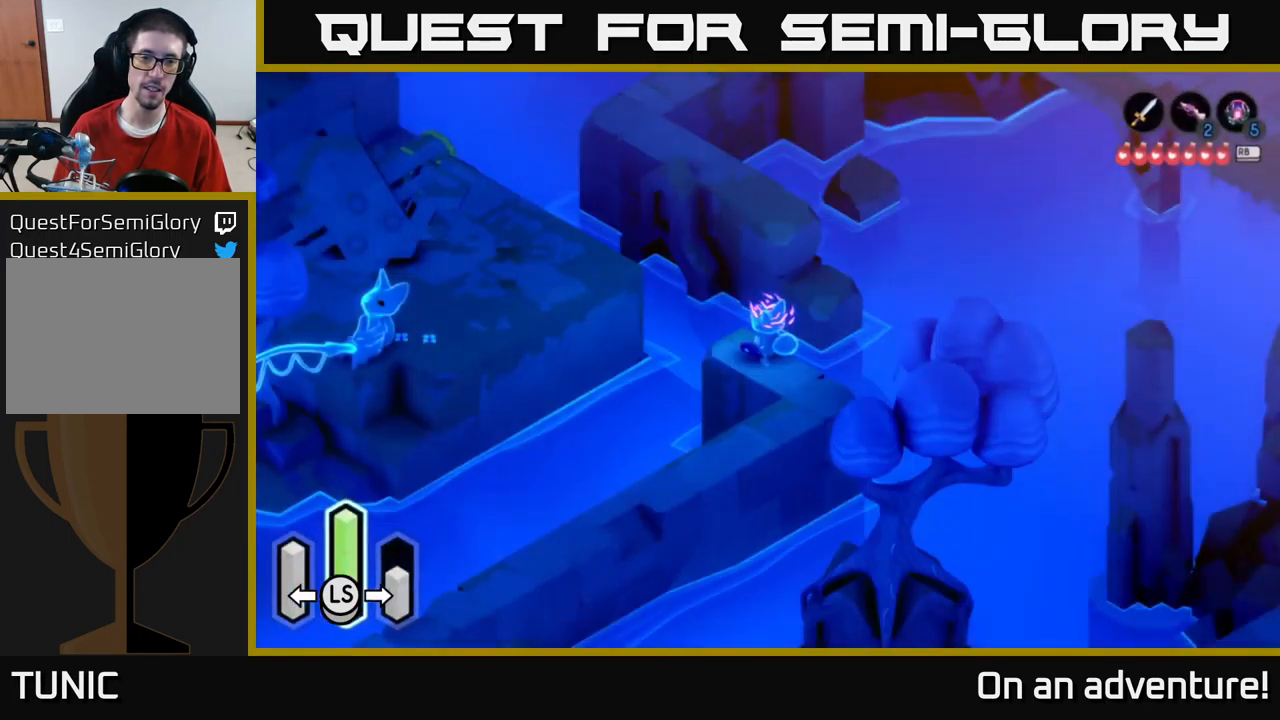
{"buttons": [], "left_stick": "up-left", "right_stick": "center", "events": [[367, "left_stick", "up-left"]]}
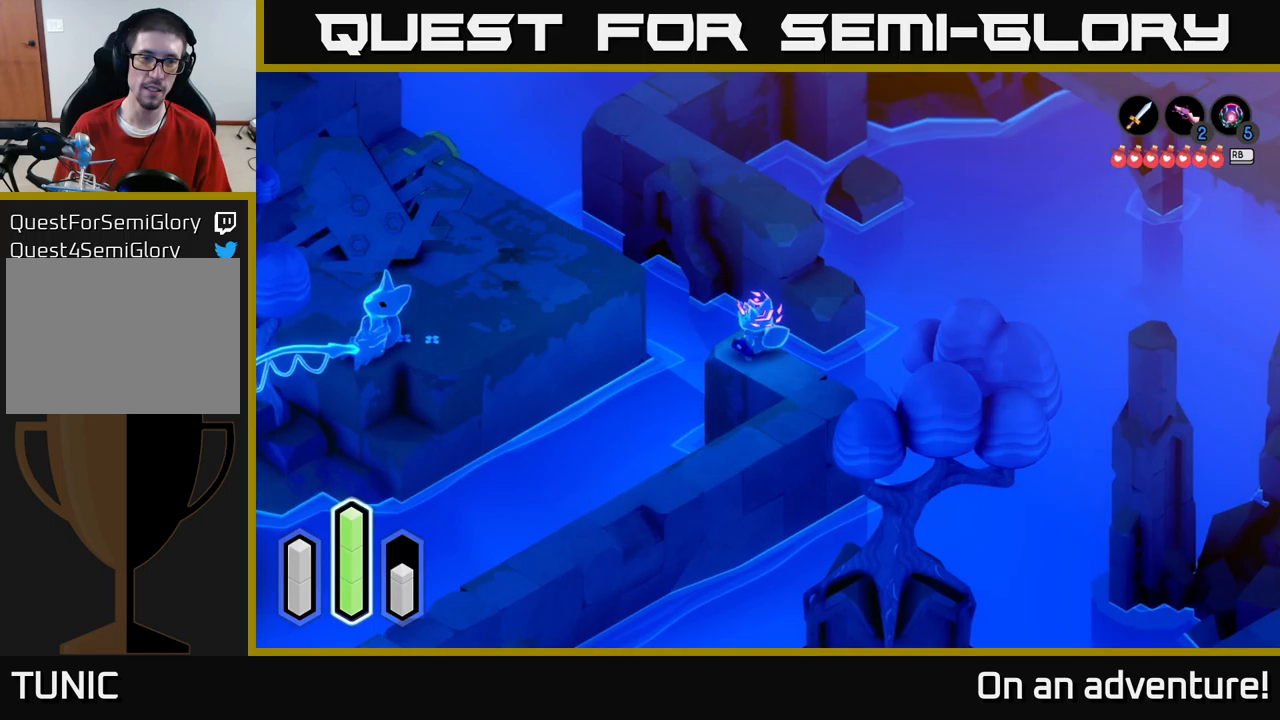
{"buttons": [], "left_stick": "down-left", "right_stick": "center", "events": [[117, "A", "down"], [317, "A", "up"], [484, "left_stick", "down-left"]]}
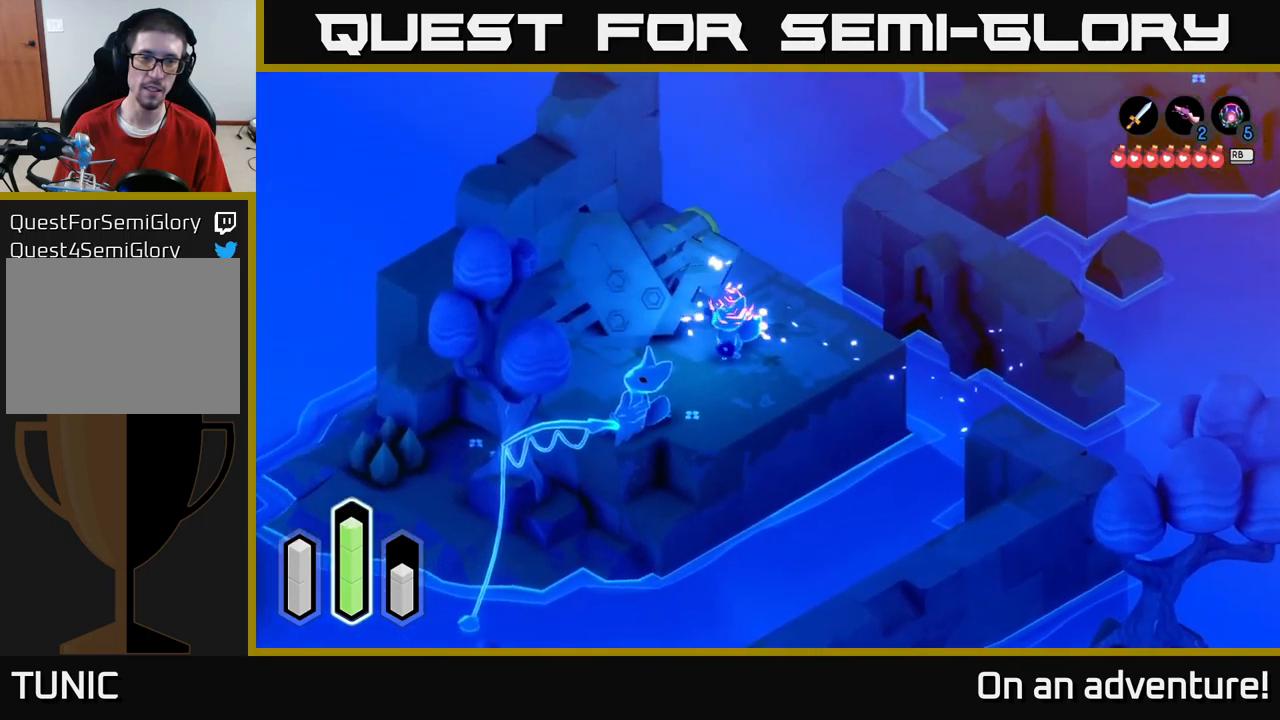
{"buttons": [], "left_stick": "down", "right_stick": "center", "events": [[117, "left_stick", "center"], [350, "left_stick", "down"]]}
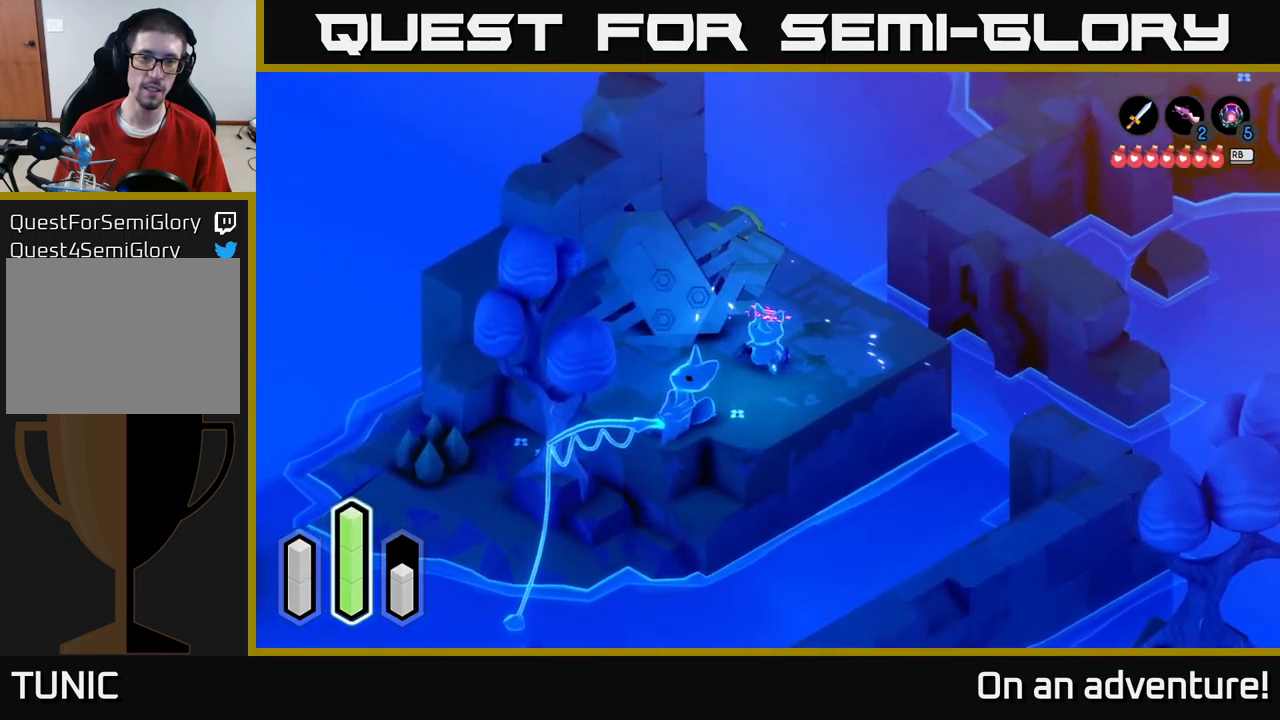
{"buttons": [], "left_stick": "down-left", "right_stick": "center", "events": [[167, "left_stick", "down-left"]]}
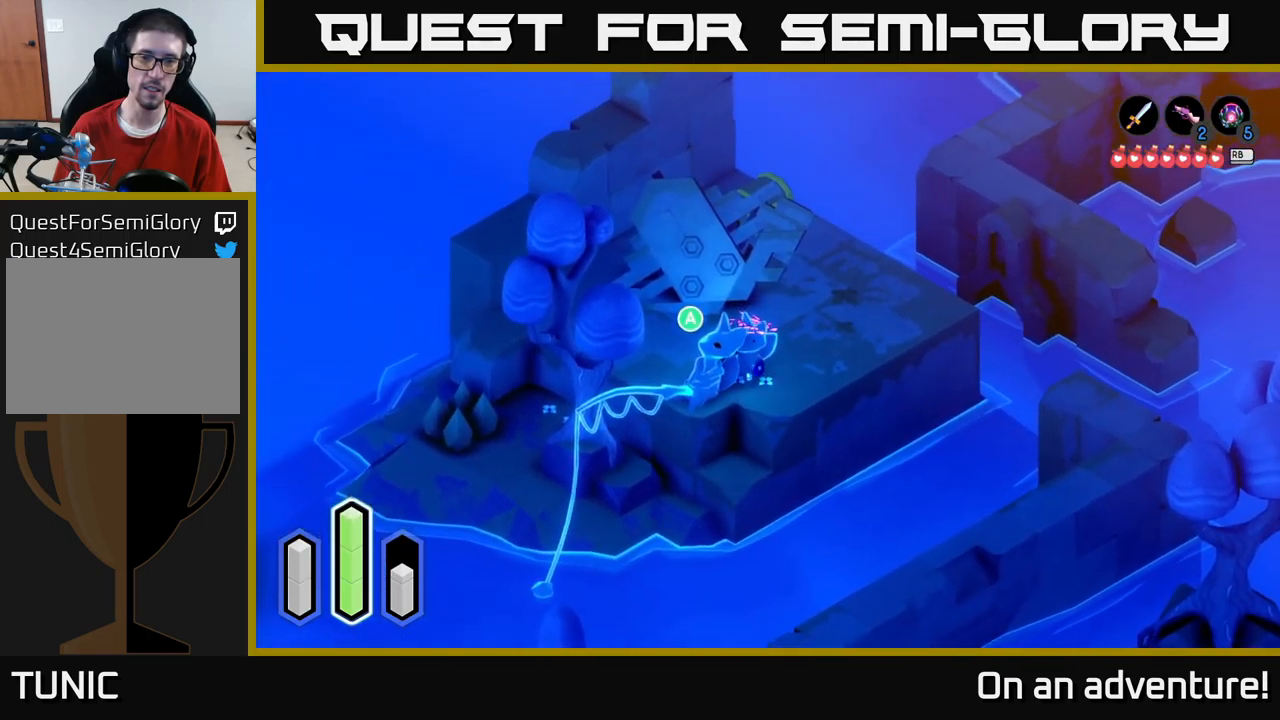
{"buttons": [], "left_stick": "center", "right_stick": "center", "events": [[34, "left_stick", "center"], [100, "A", "down"], [200, "A", "up"]]}
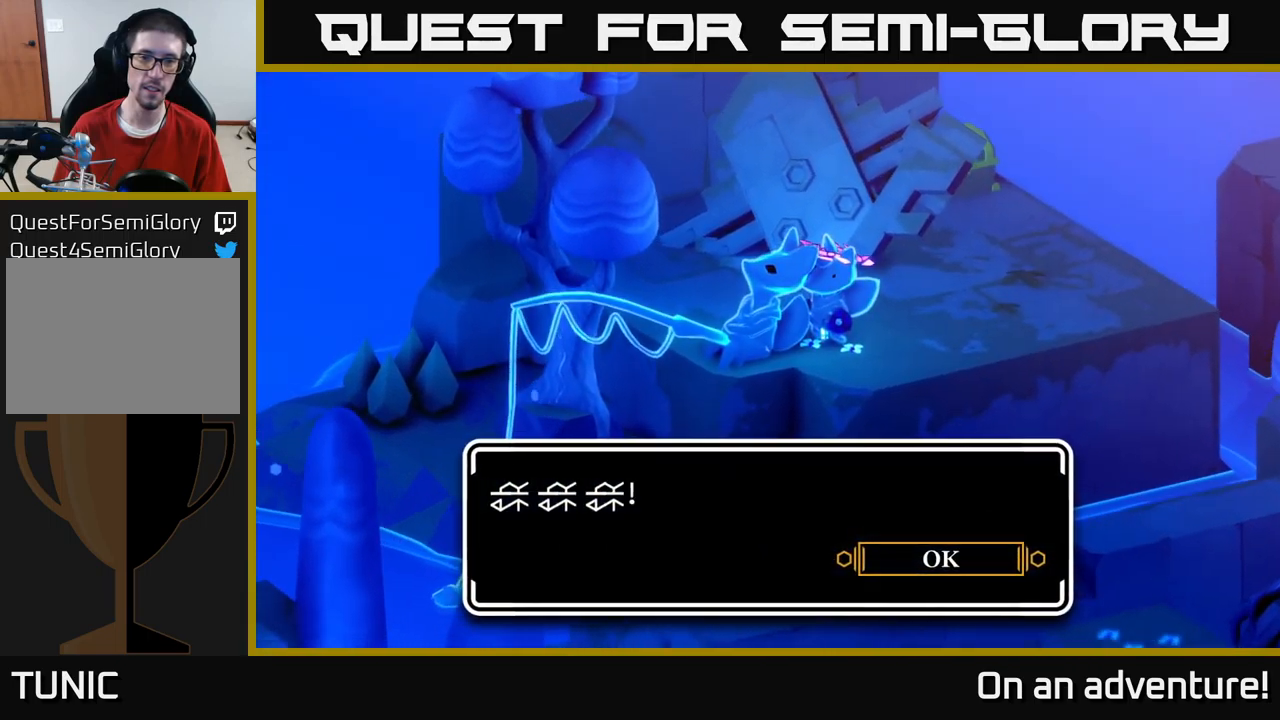
{"buttons": [], "left_stick": "center", "right_stick": "center", "events": []}
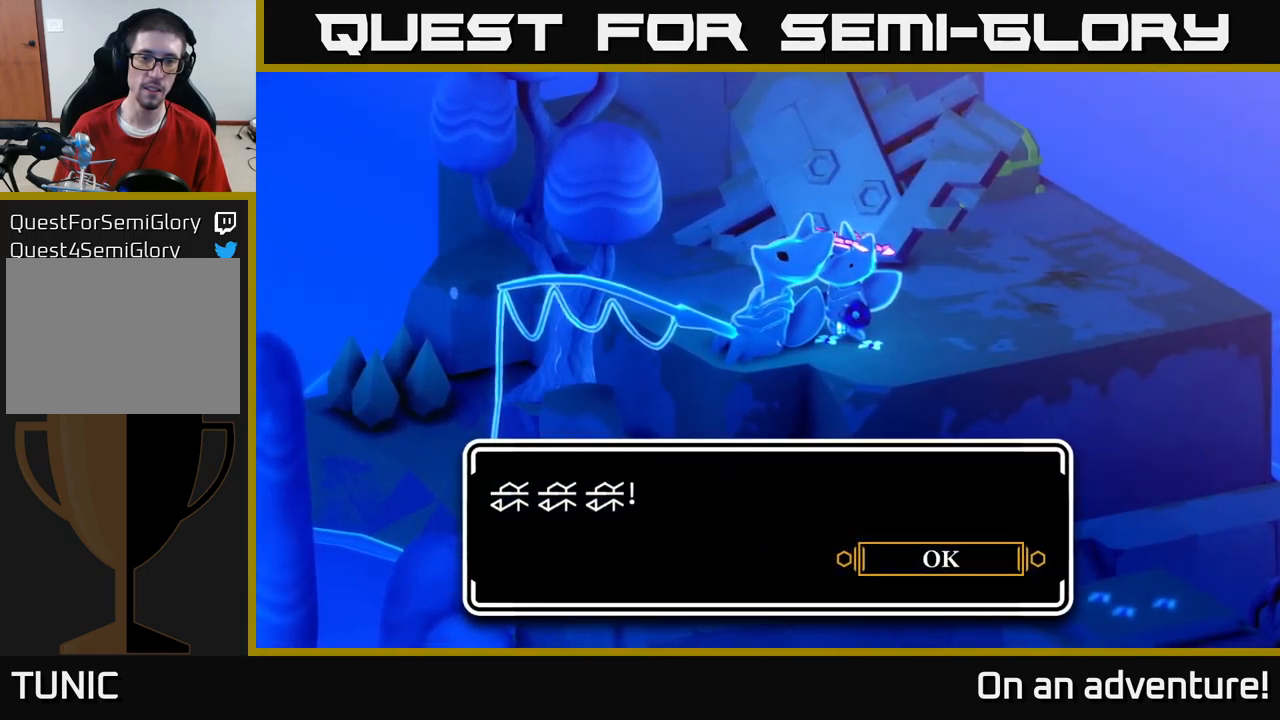
{"buttons": [], "left_stick": "center", "right_stick": "center", "events": []}
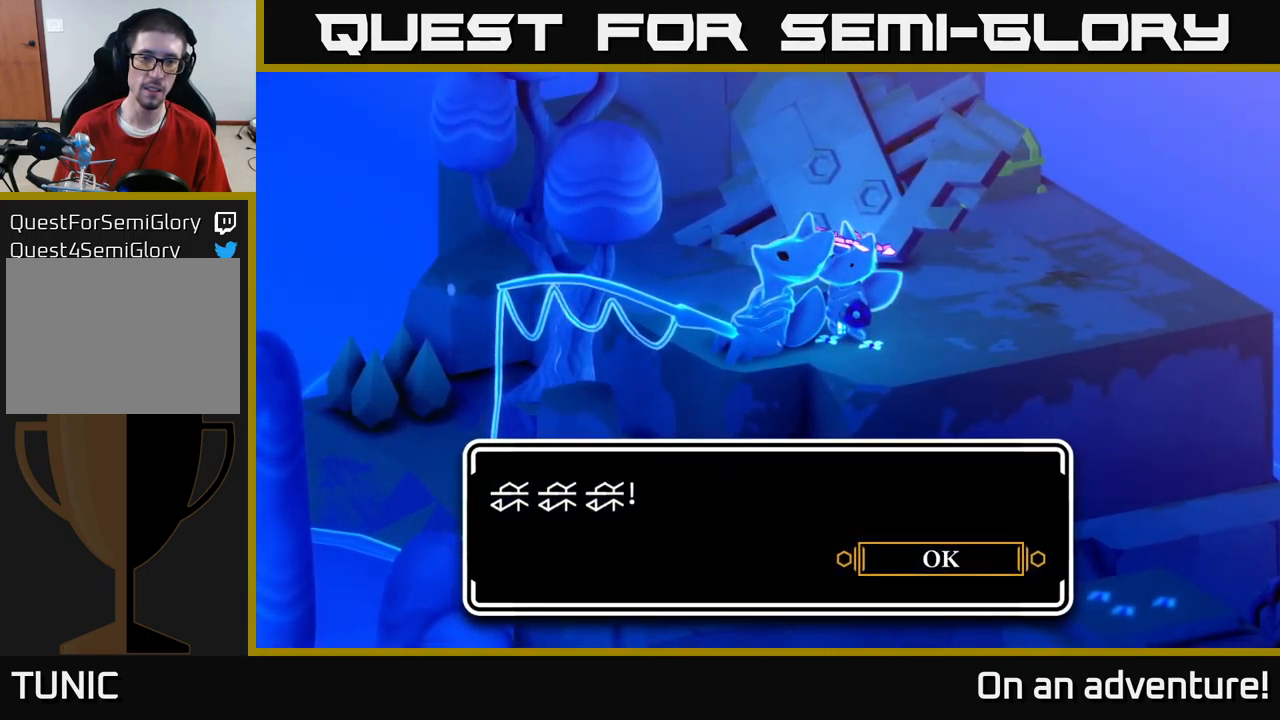
{"buttons": [], "left_stick": "center", "right_stick": "center", "events": []}
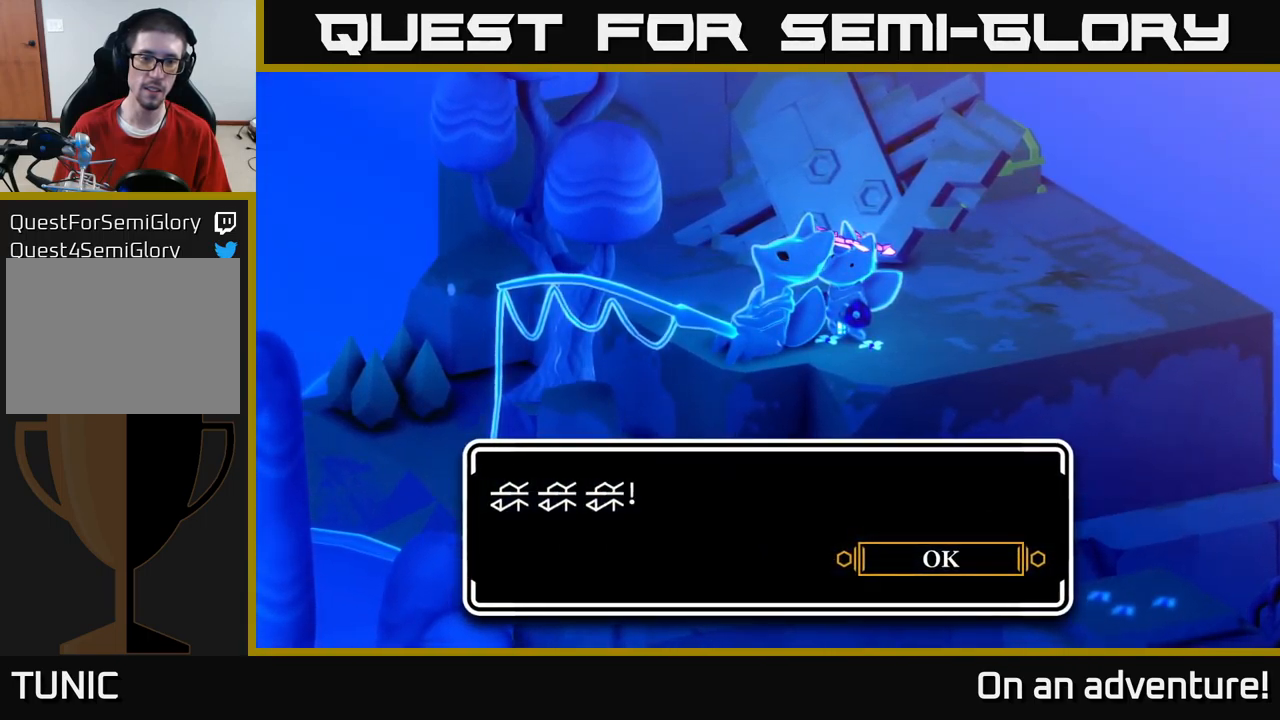
{"buttons": [], "left_stick": "center", "right_stick": "center", "events": [[84, "A", "down"], [250, "A", "up"]]}
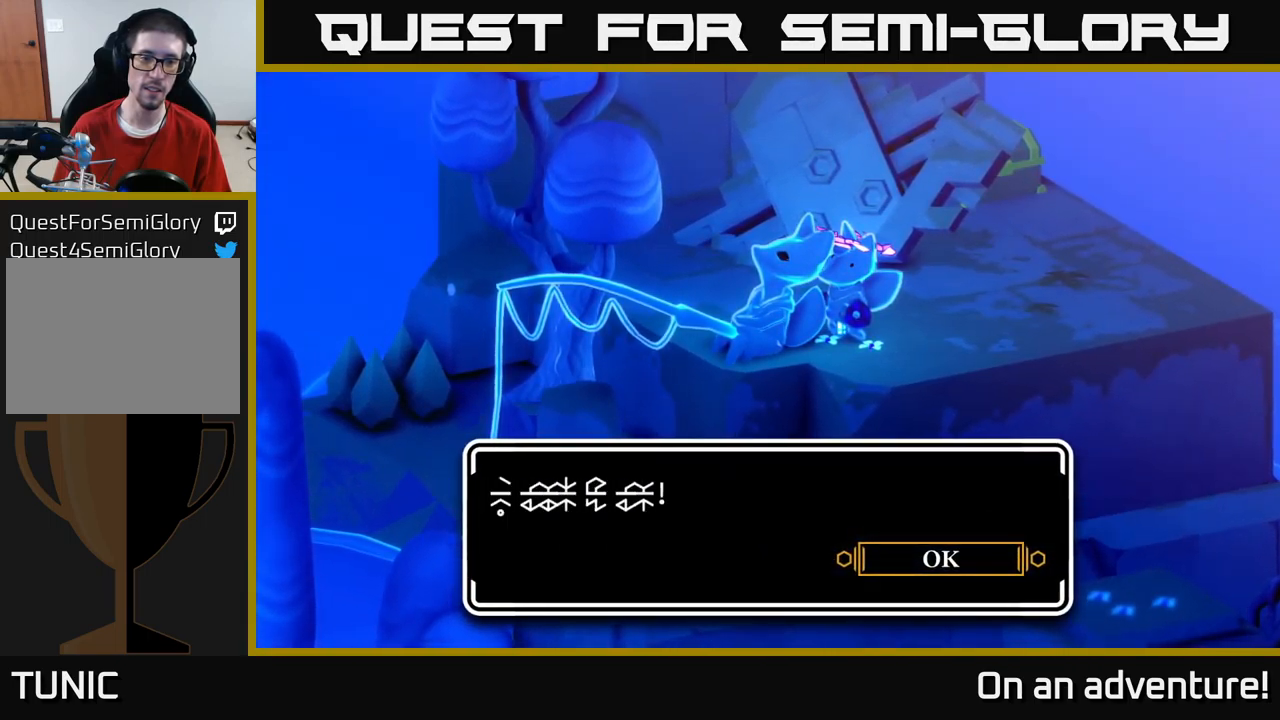
{"buttons": ["A"], "left_stick": "center", "right_stick": "center", "events": [[467, "A", "down"]]}
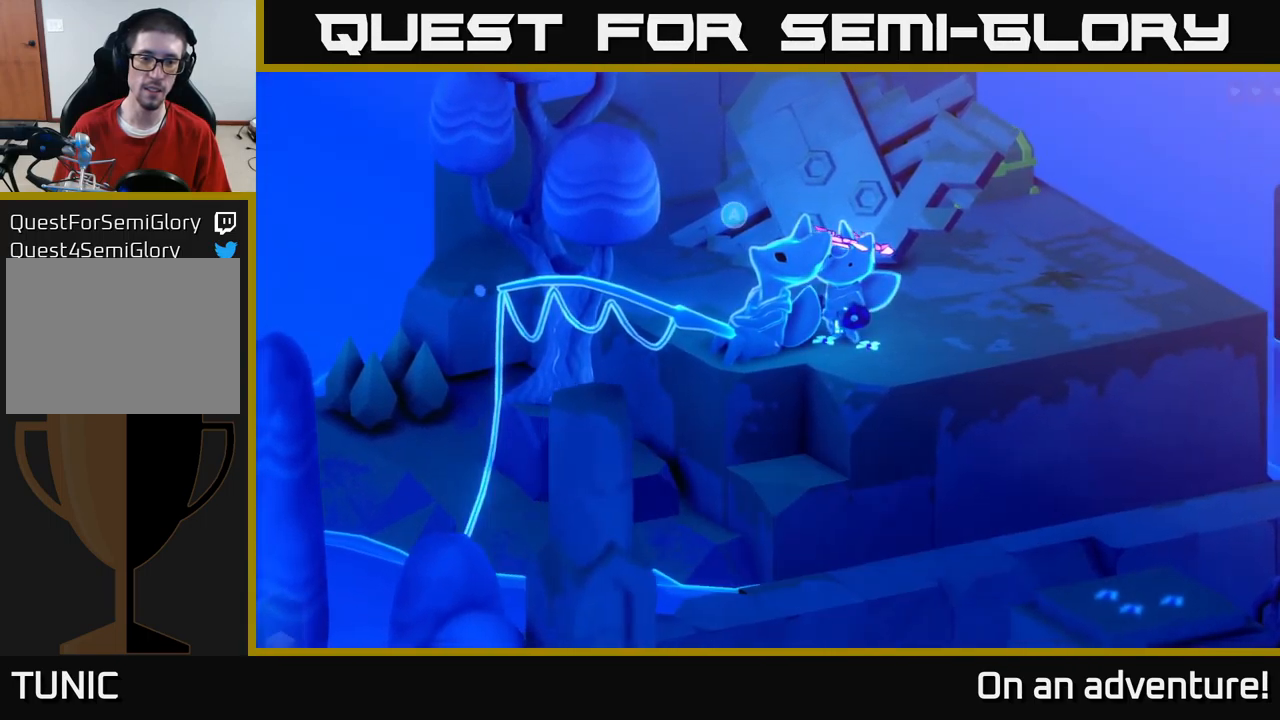
{"buttons": ["A"], "left_stick": "center", "right_stick": "center", "events": [[117, "A", "up"], [484, "A", "down"]]}
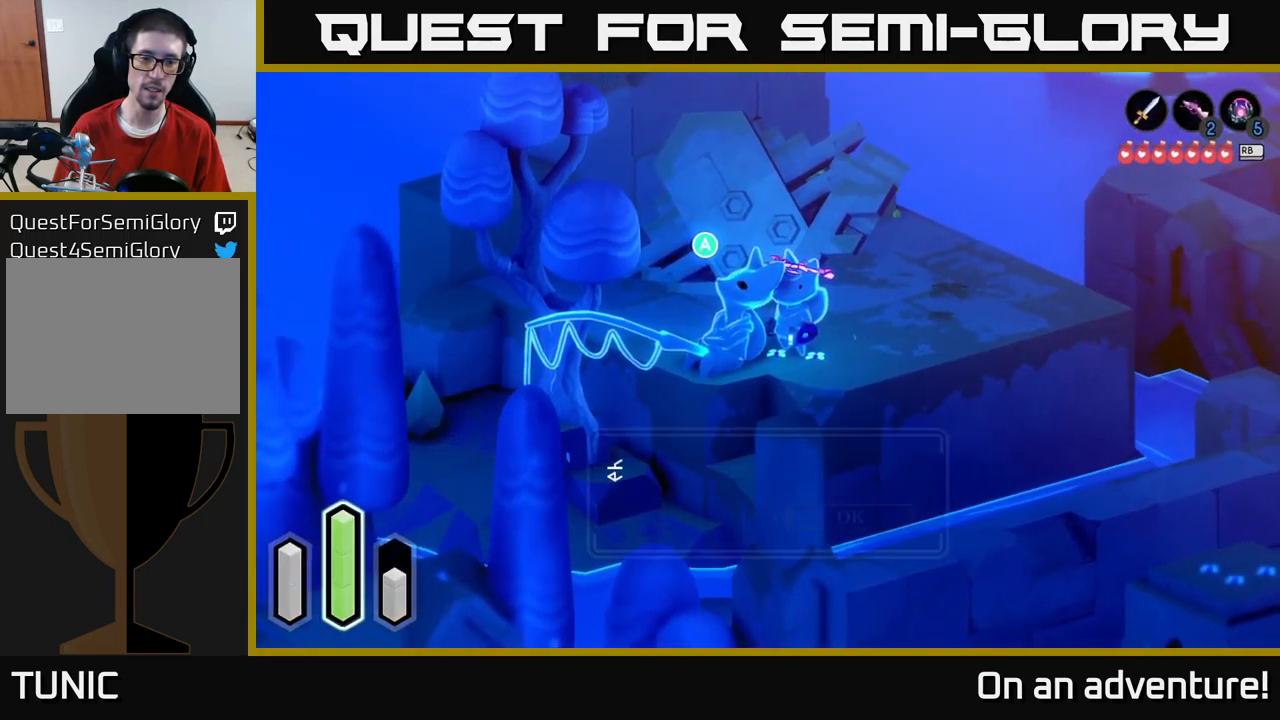
{"buttons": [], "left_stick": "center", "right_stick": "center", "events": [[167, "A", "up"]]}